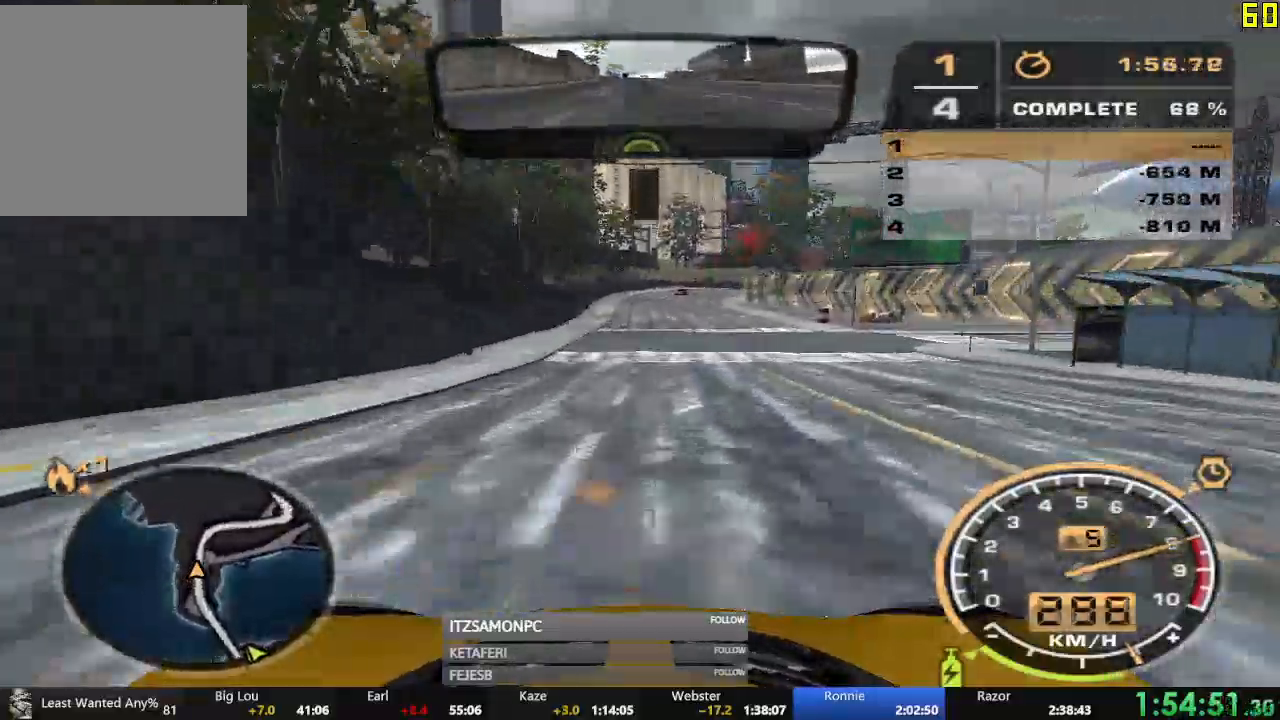
Gameplay with a controller (Xbox layout); each line is a JSON object with the inputs held at the frame after it. "events" lists button and stick changes between this image and that frame as [ms after this image, input, new state], when the widget could be followed in between. Not read: SHARE right_stick.
{"buttons": ["R2"], "left_stick": "right", "events": [[384, "left_stick", "right"]]}
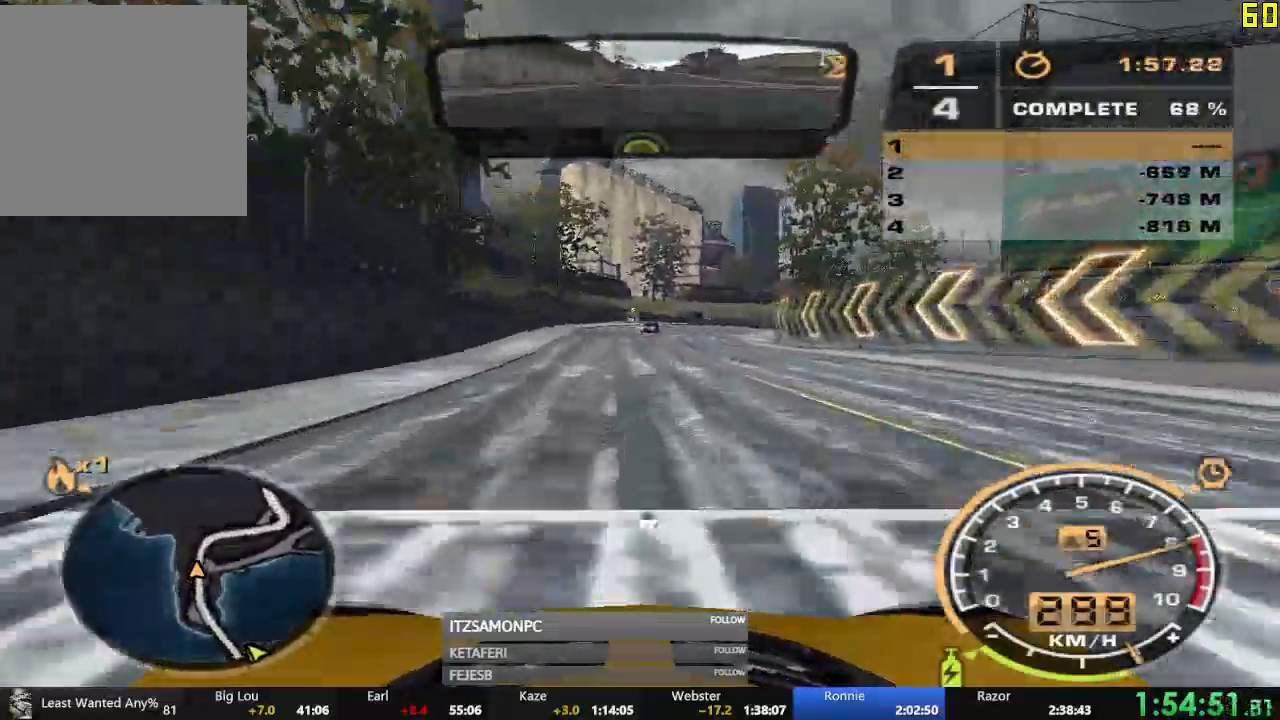
{"buttons": ["R2"], "left_stick": "right", "events": [[333, "left_stick", "center"], [450, "left_stick", "right"]]}
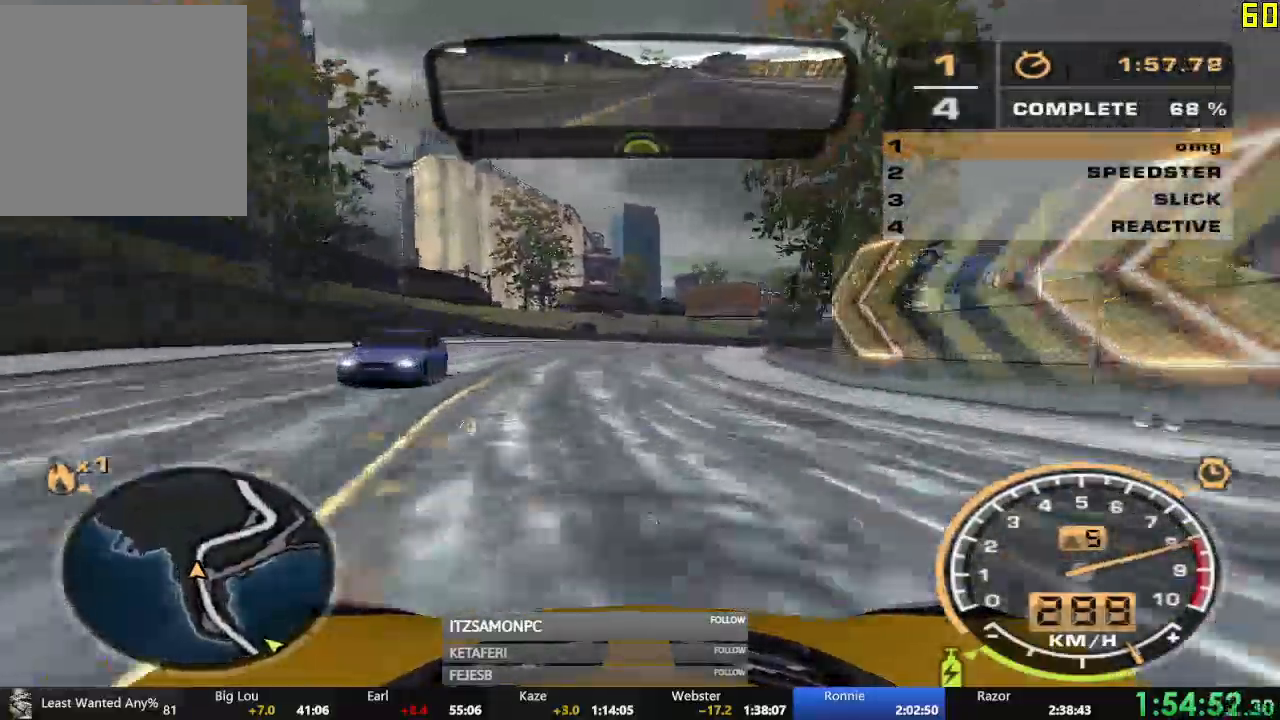
{"buttons": ["R2"], "left_stick": "right", "events": []}
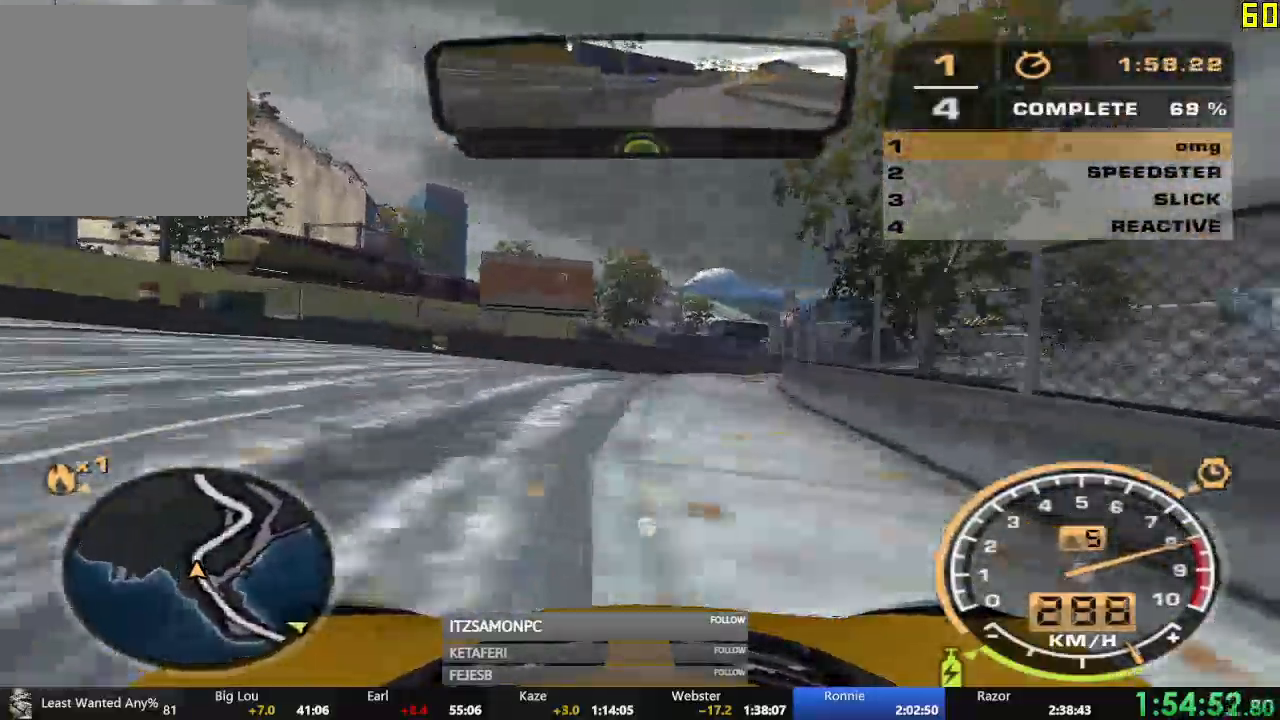
{"buttons": ["R2"], "left_stick": "right", "events": []}
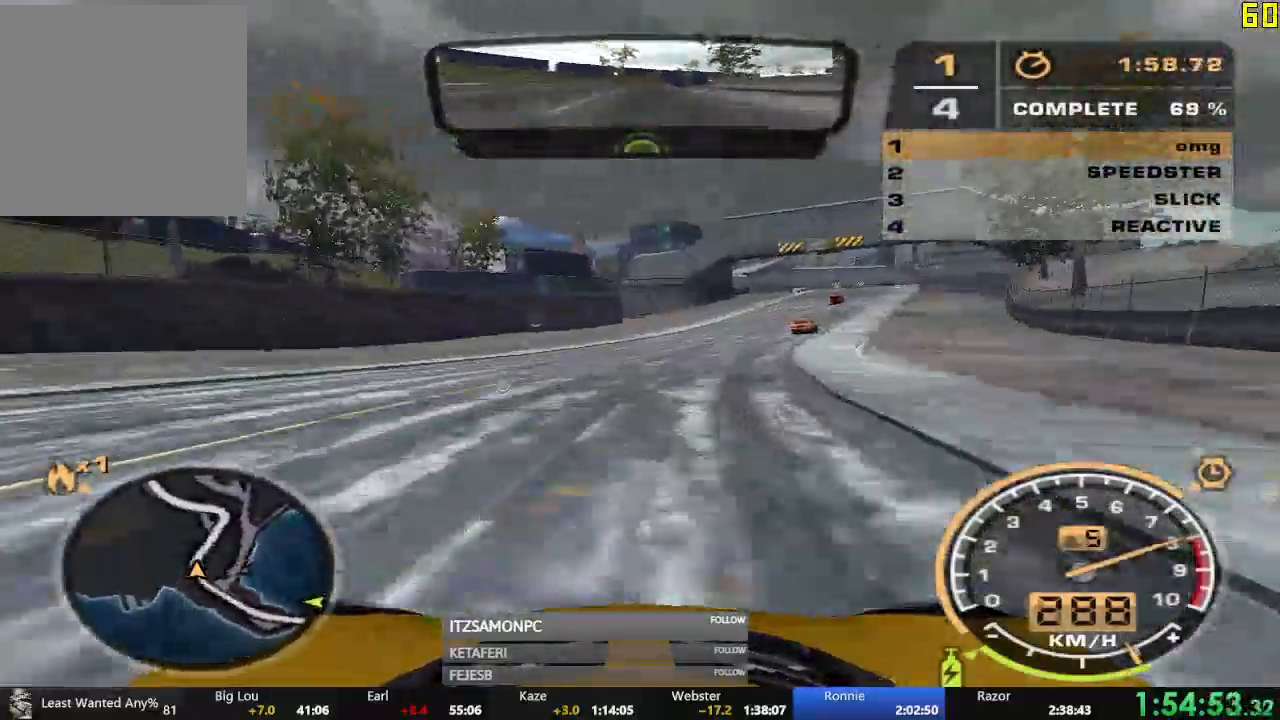
{"buttons": ["R2"], "left_stick": "center", "events": [[467, "left_stick", "center"]]}
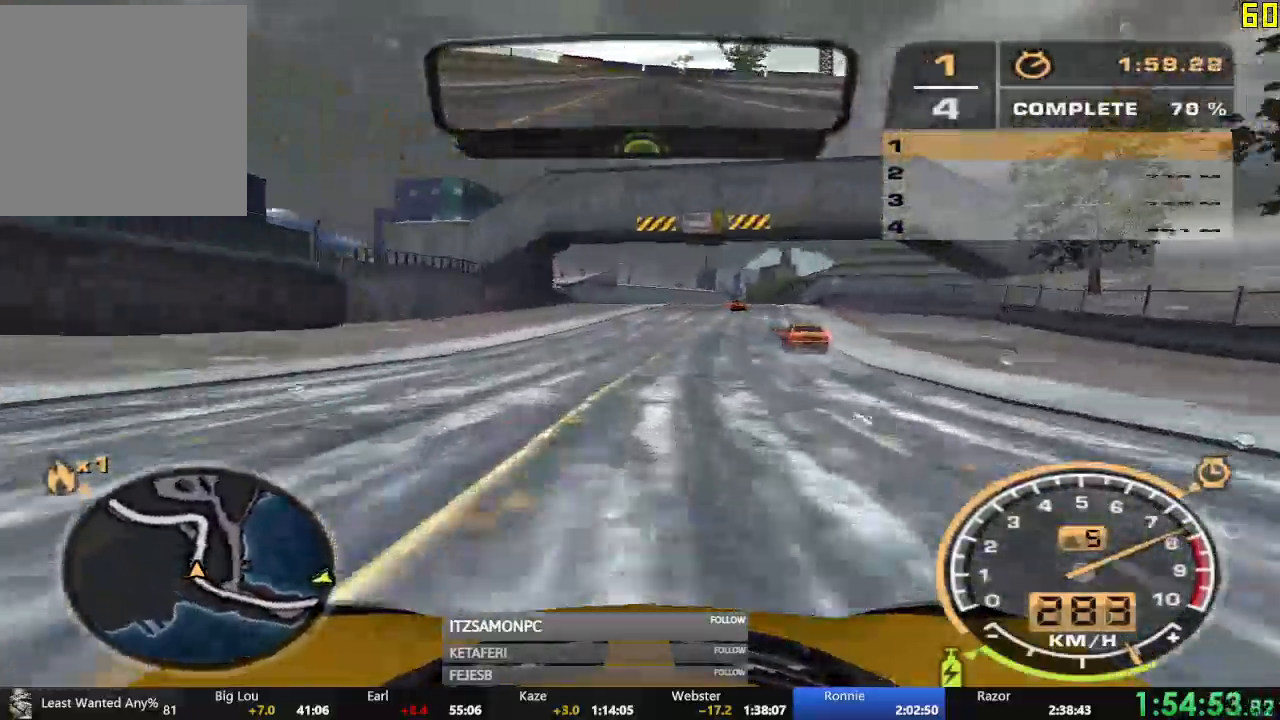
{"buttons": ["R2"], "left_stick": "left", "events": [[167, "left_stick", "left"]]}
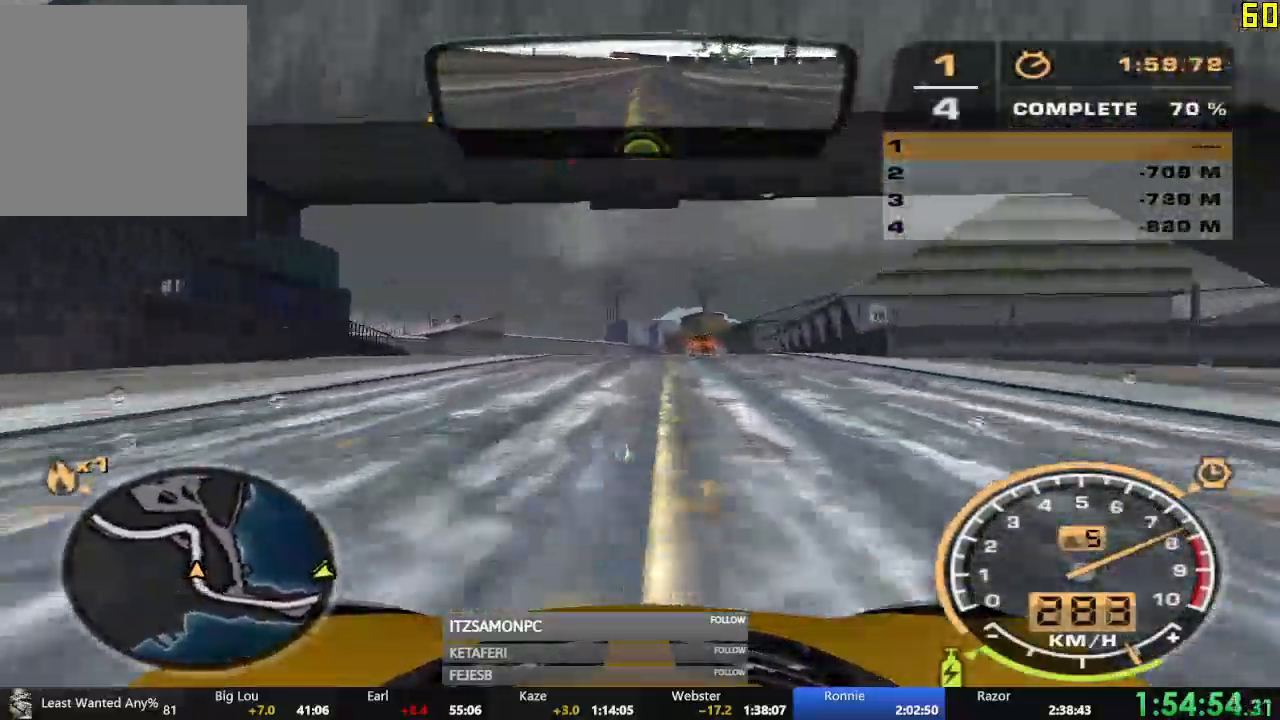
{"buttons": ["R2"], "left_stick": "center", "events": [[284, "left_stick", "center"]]}
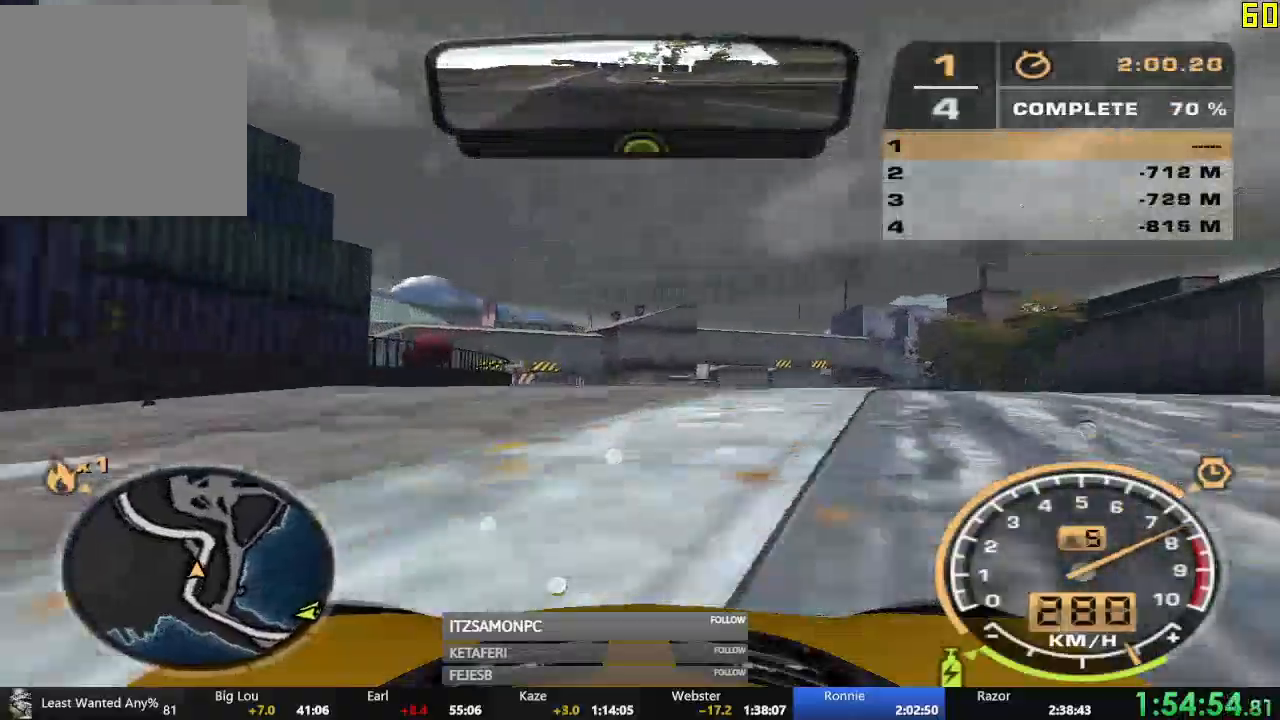
{"buttons": ["R2"], "left_stick": "left", "events": [[417, "left_stick", "left"]]}
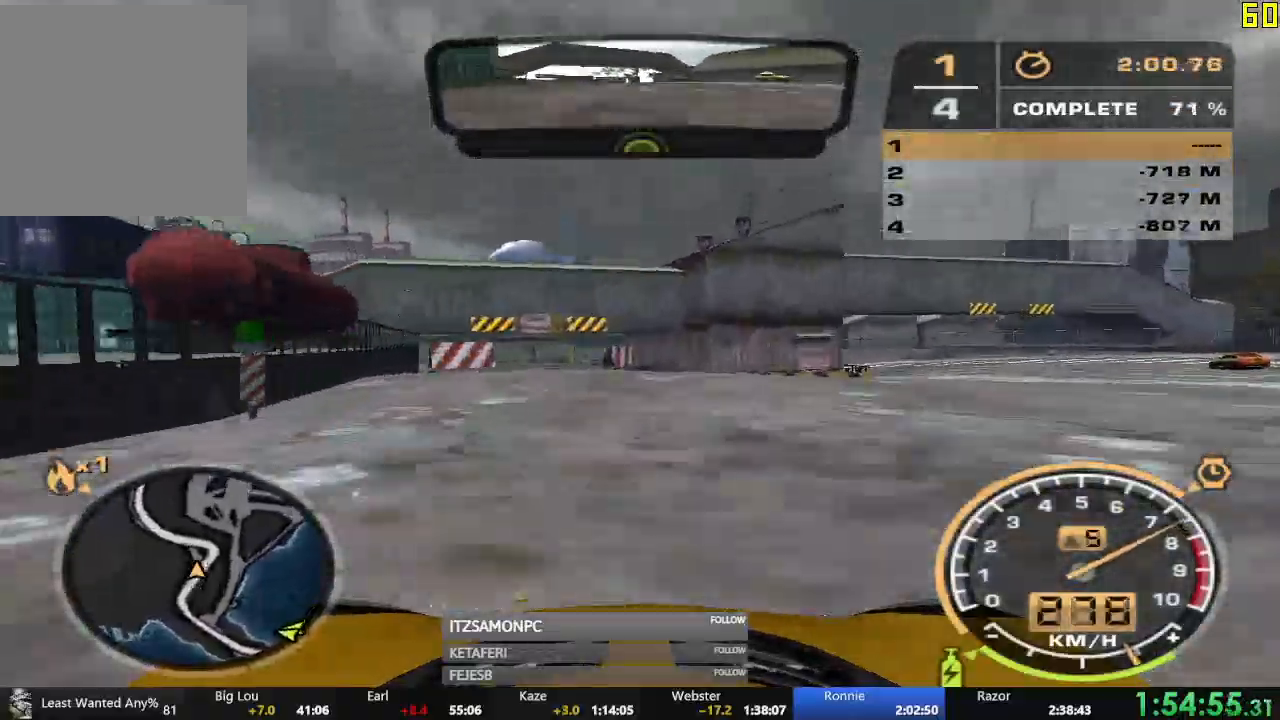
{"buttons": [], "left_stick": "left", "events": [[233, "R2", "up"]]}
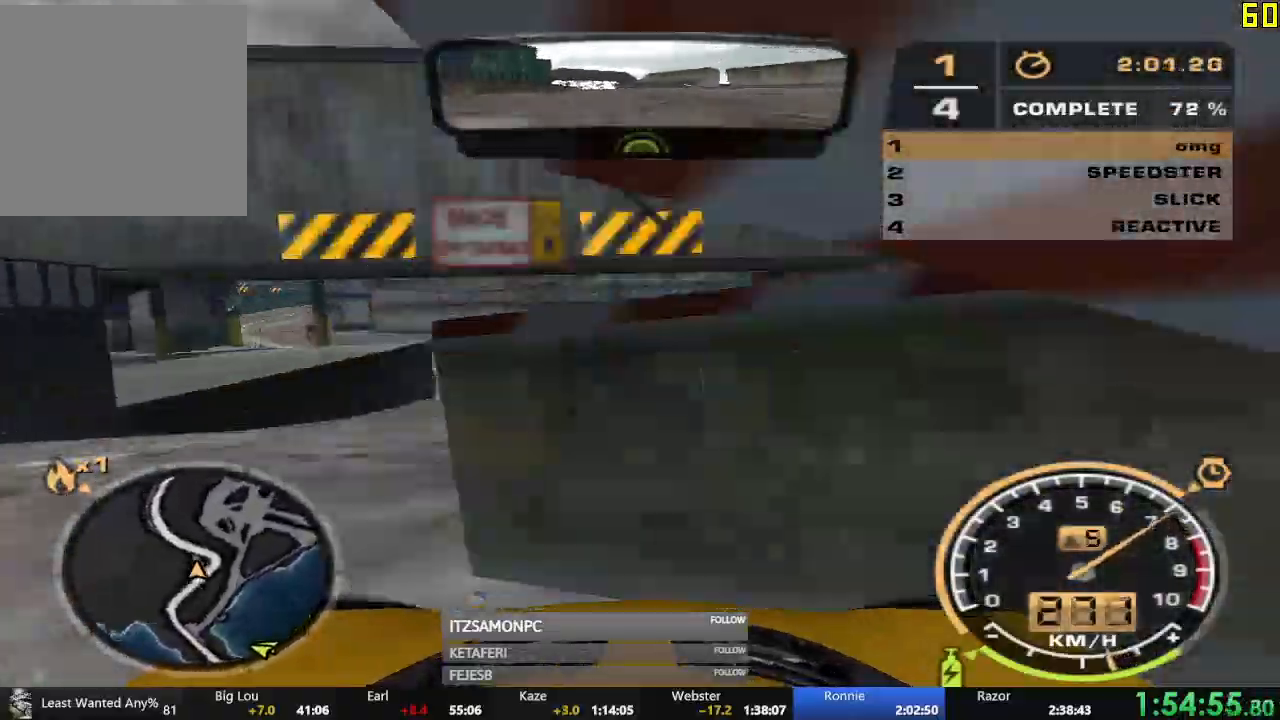
{"buttons": ["R2"], "left_stick": "left", "events": [[217, "R2", "down"]]}
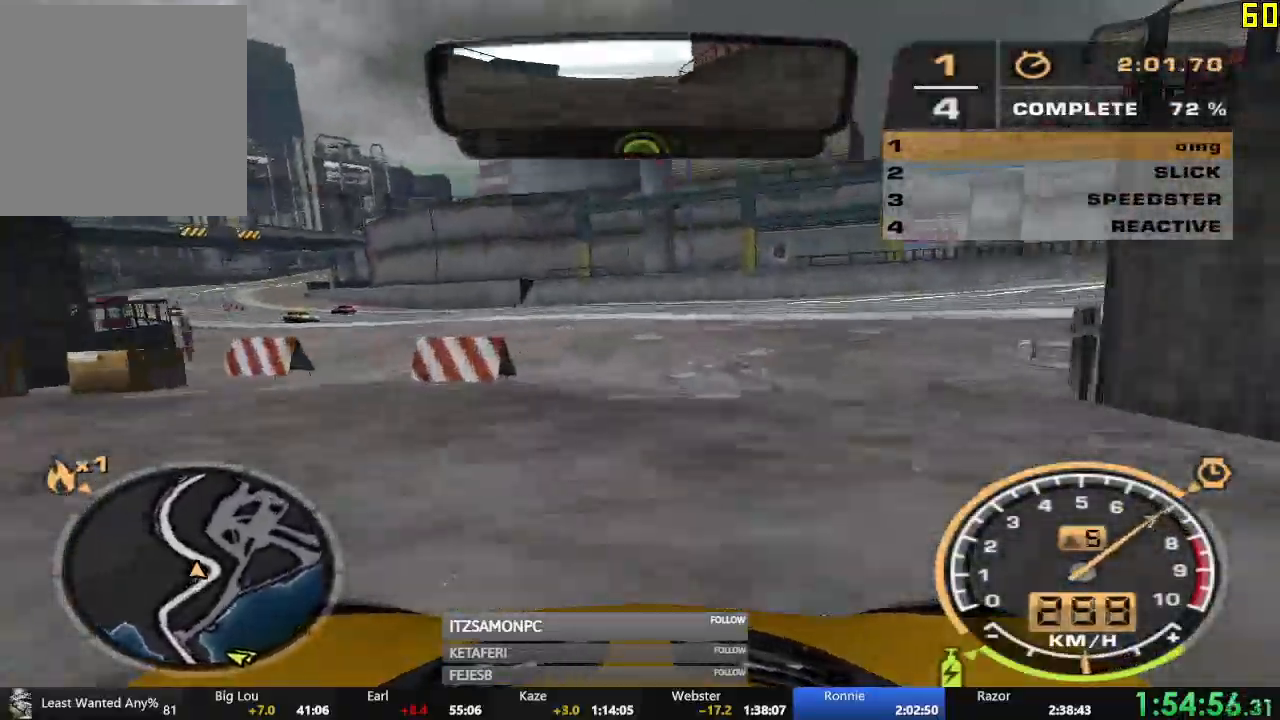
{"buttons": ["R2"], "left_stick": "center", "events": [[350, "left_stick", "center"]]}
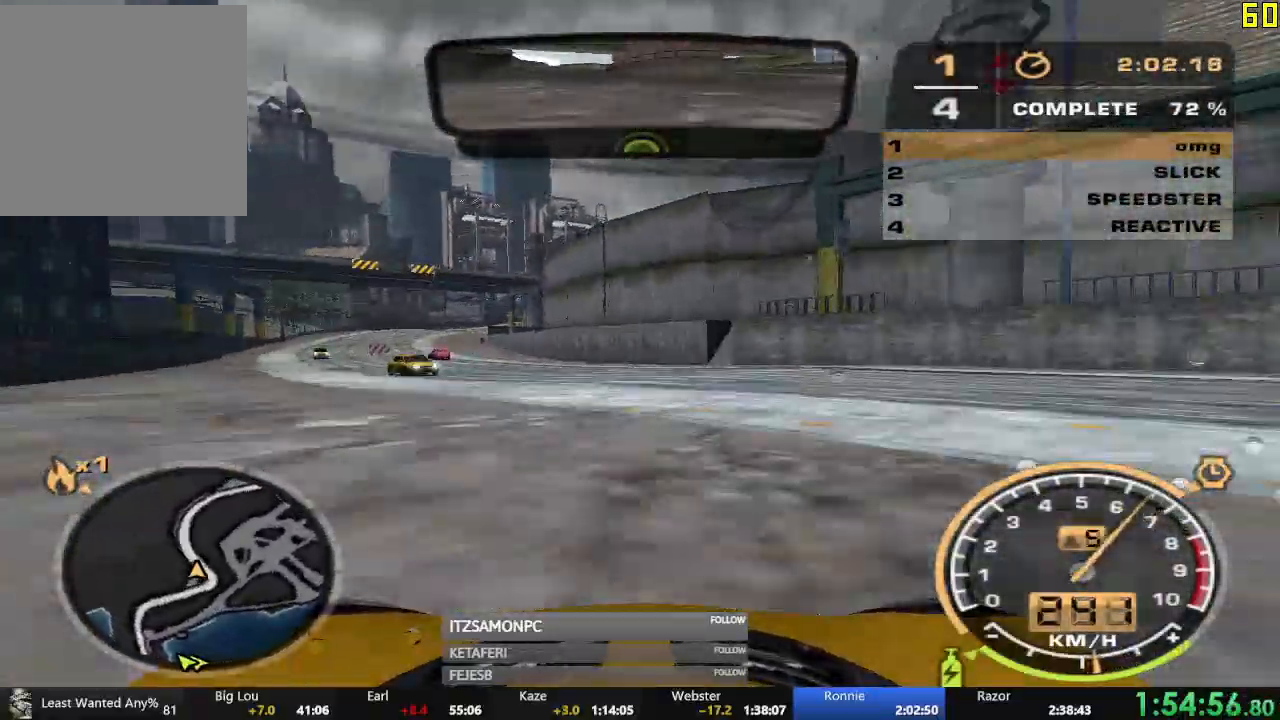
{"buttons": ["A", "R2"], "left_stick": "left", "events": [[84, "left_stick", "left"], [317, "A", "down"], [334, "left_stick", "center"], [484, "left_stick", "left"]]}
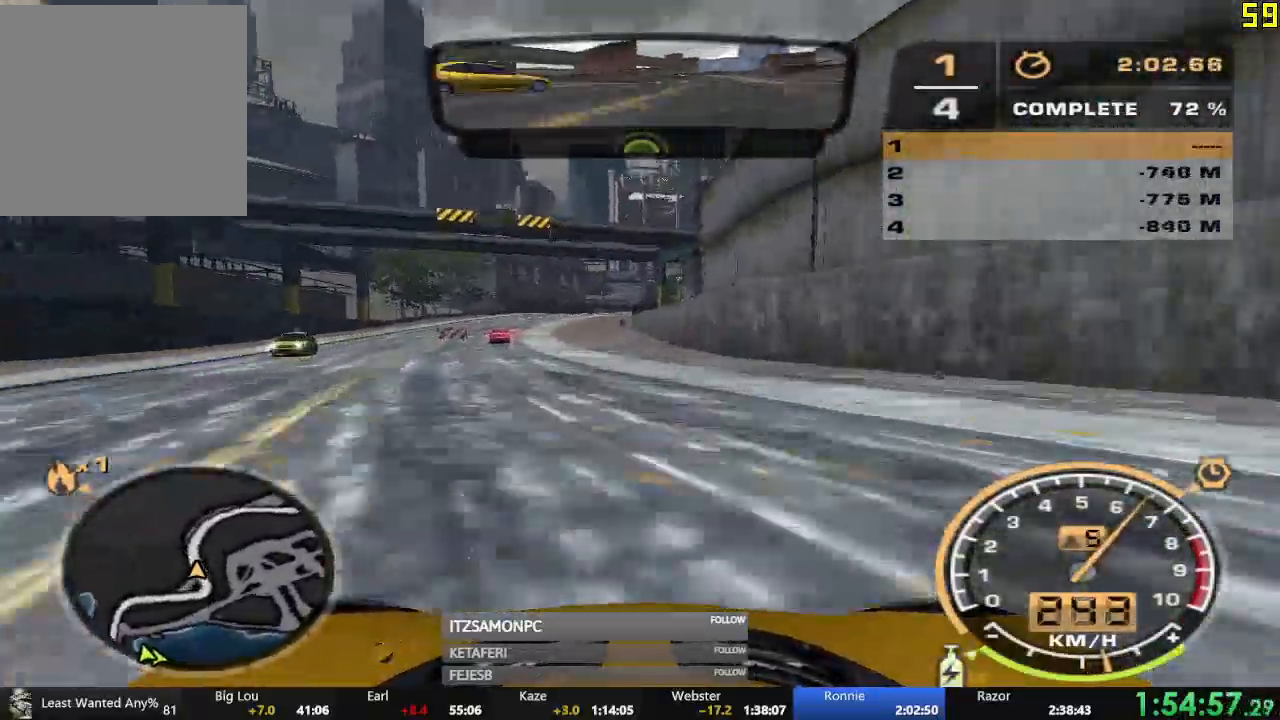
{"buttons": ["A", "R2"], "left_stick": "center", "events": [[100, "left_stick", "center"]]}
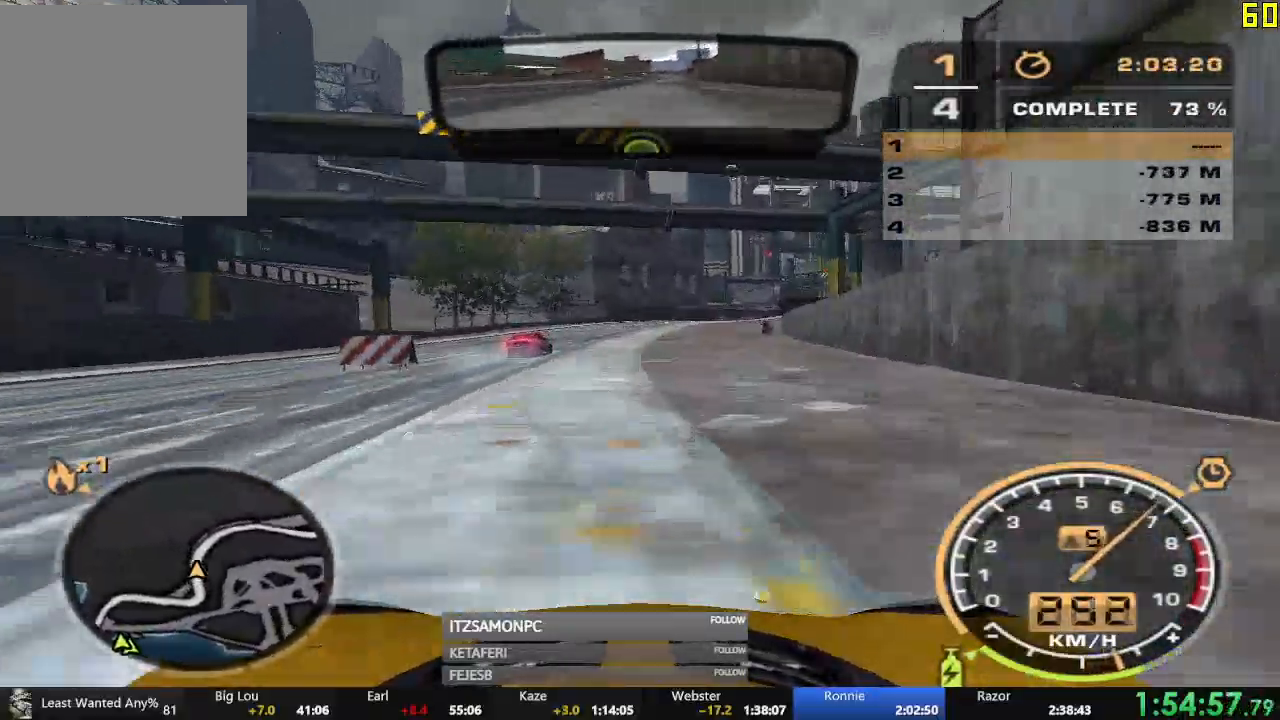
{"buttons": ["A", "R2"], "left_stick": "right", "events": [[267, "left_stick", "right"]]}
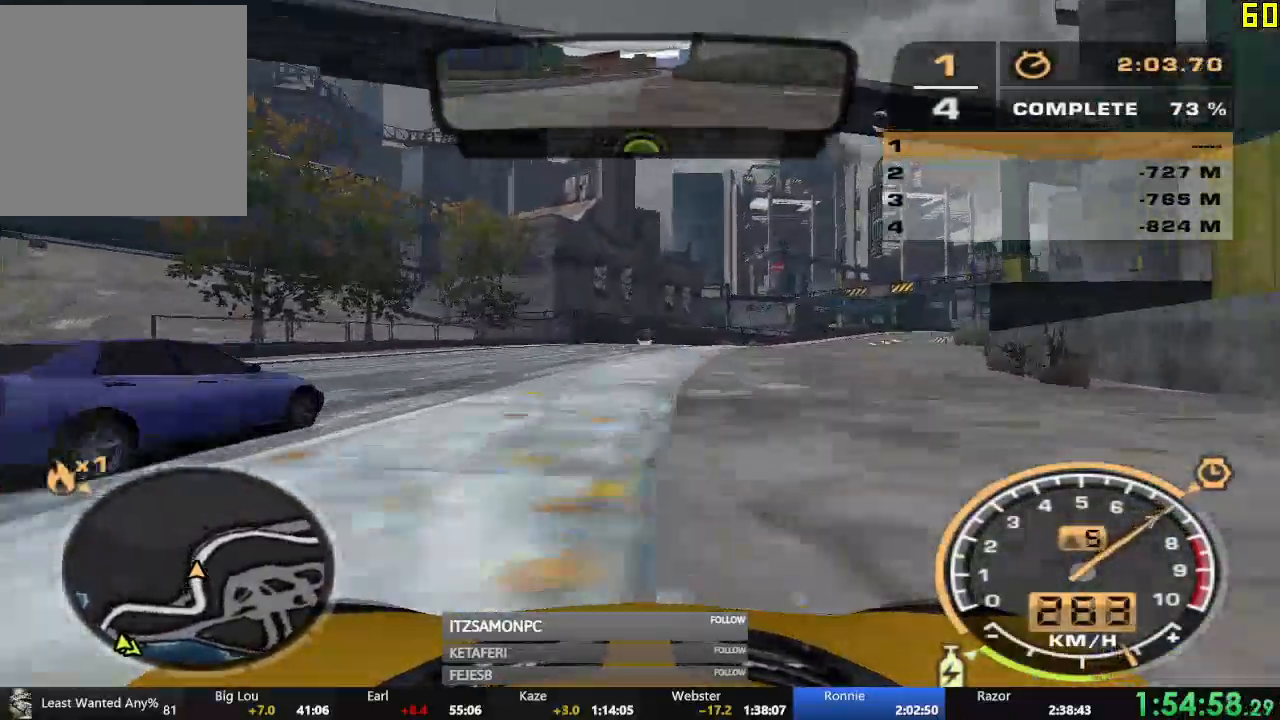
{"buttons": ["R2"], "left_stick": "right", "events": [[83, "left_stick", "center"], [216, "left_stick", "right"], [383, "A", "up"]]}
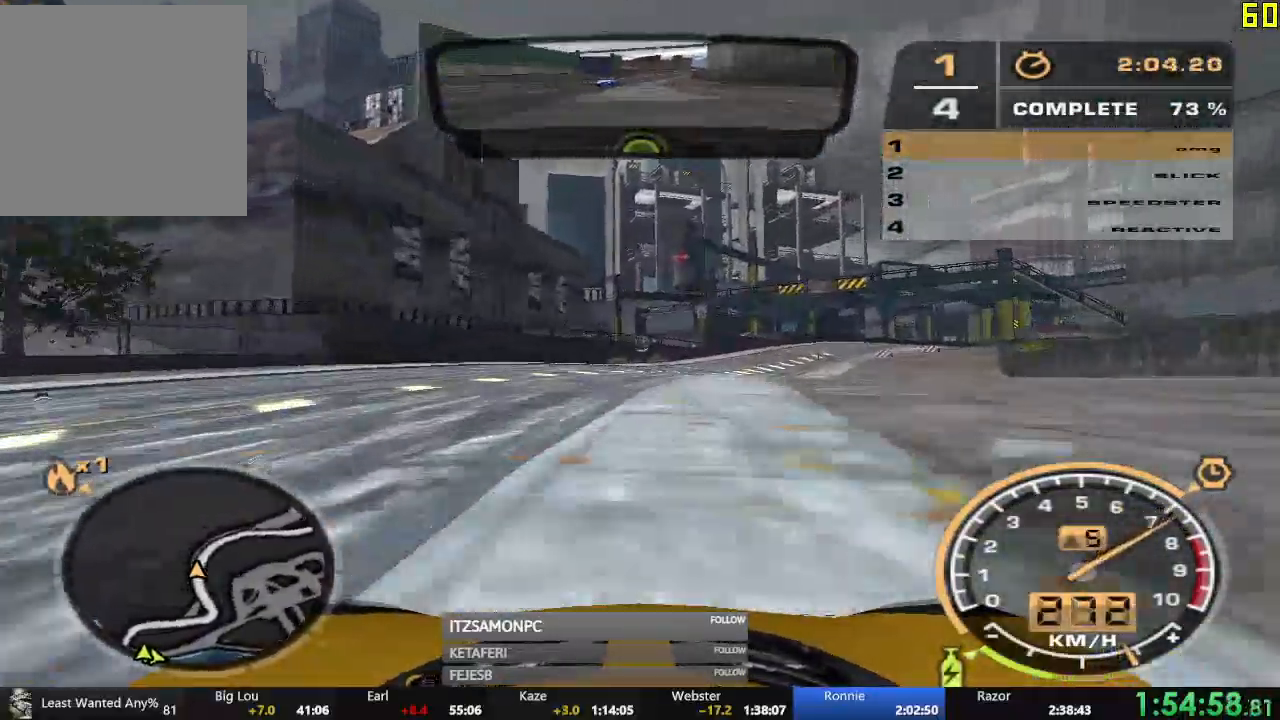
{"buttons": ["R2"], "left_stick": "right", "events": []}
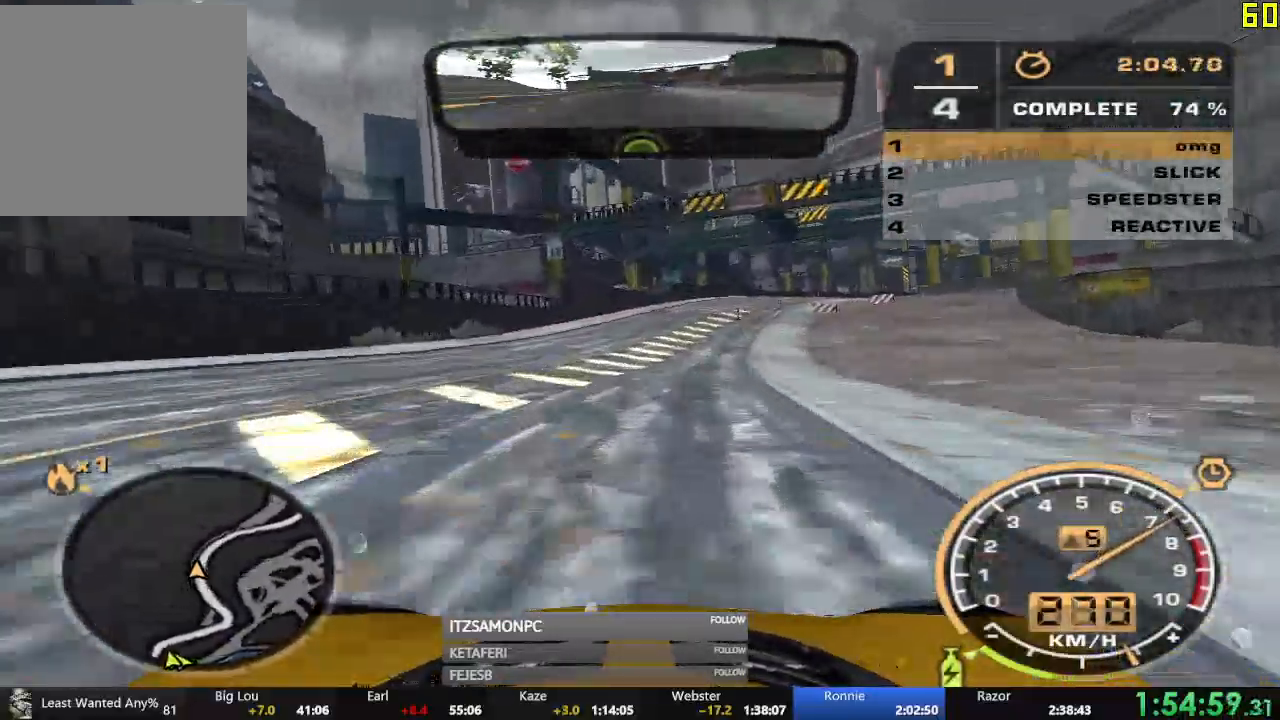
{"buttons": ["R2"], "left_stick": "center", "events": [[467, "left_stick", "center"]]}
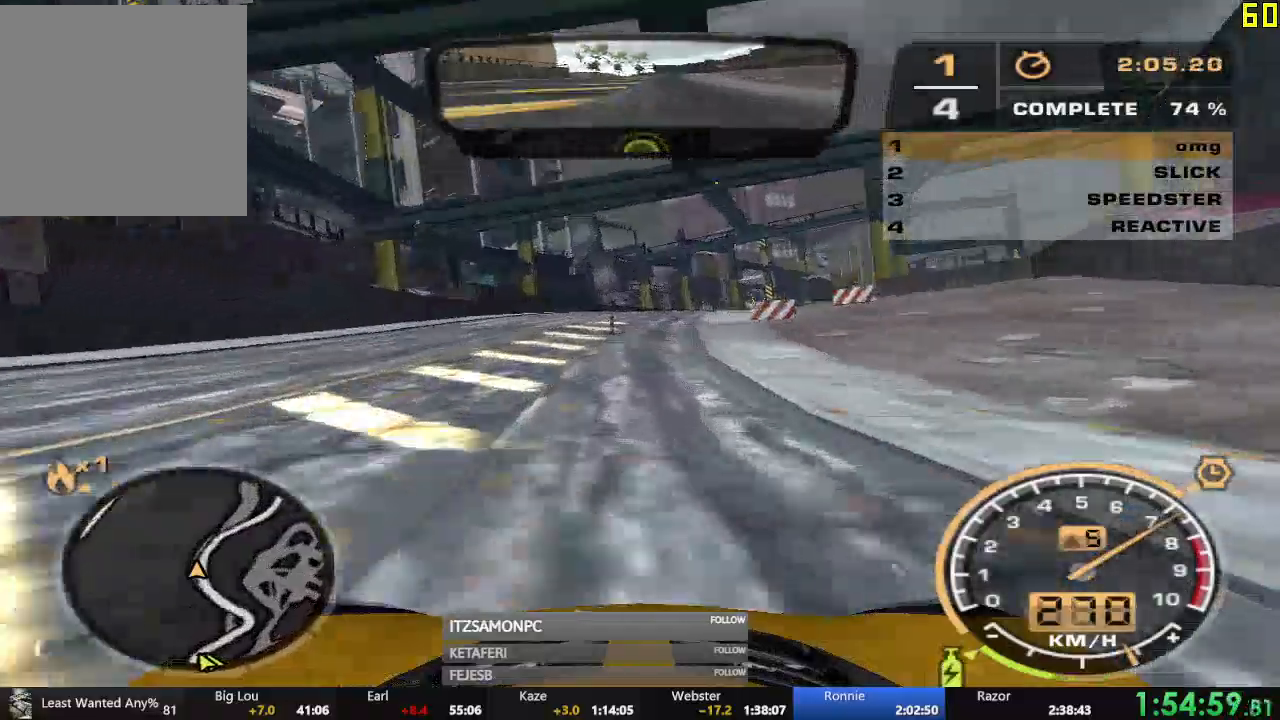
{"buttons": ["R2"], "left_stick": "right", "events": [[434, "left_stick", "right"]]}
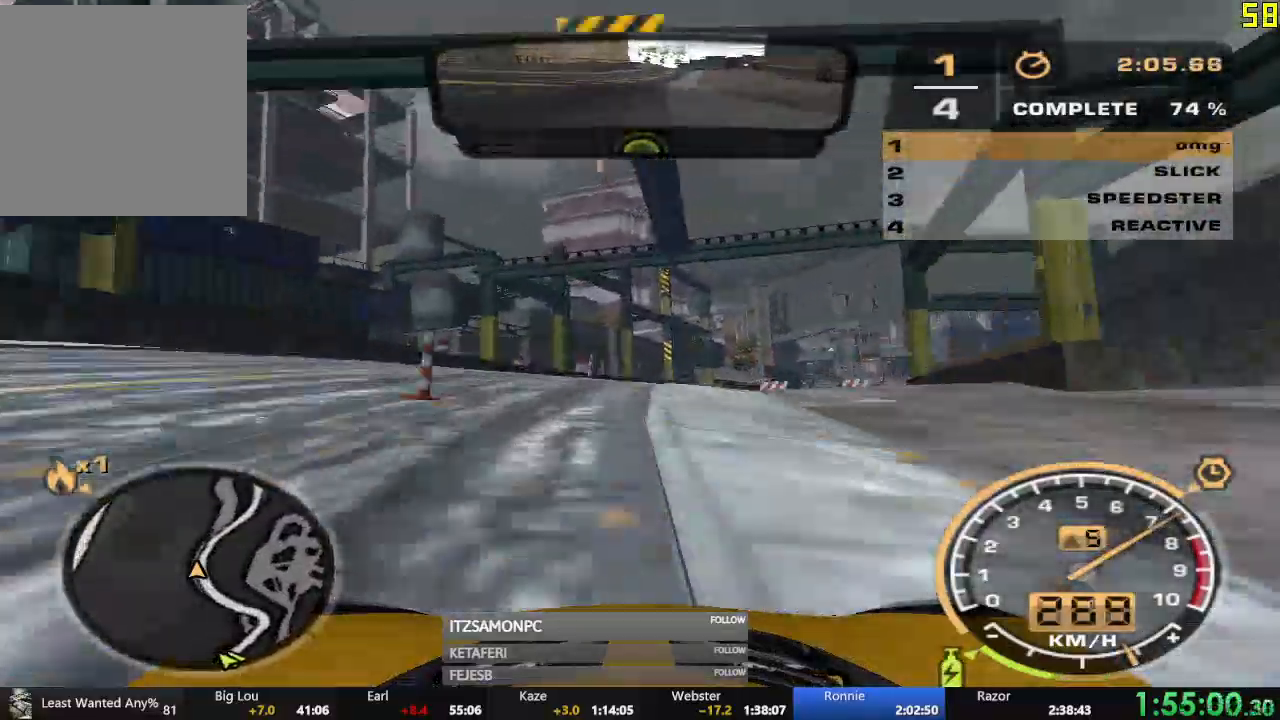
{"buttons": ["R2"], "left_stick": "right", "events": []}
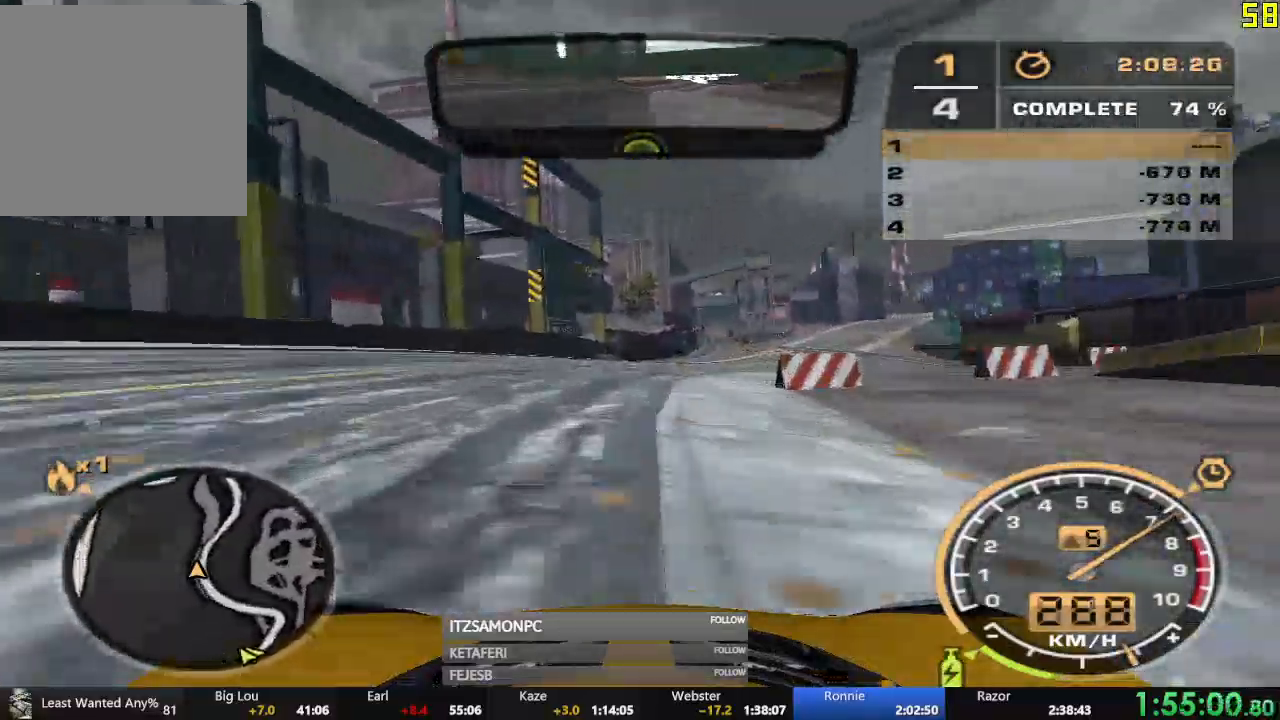
{"buttons": ["R2"], "left_stick": "center", "events": [[317, "left_stick", "center"]]}
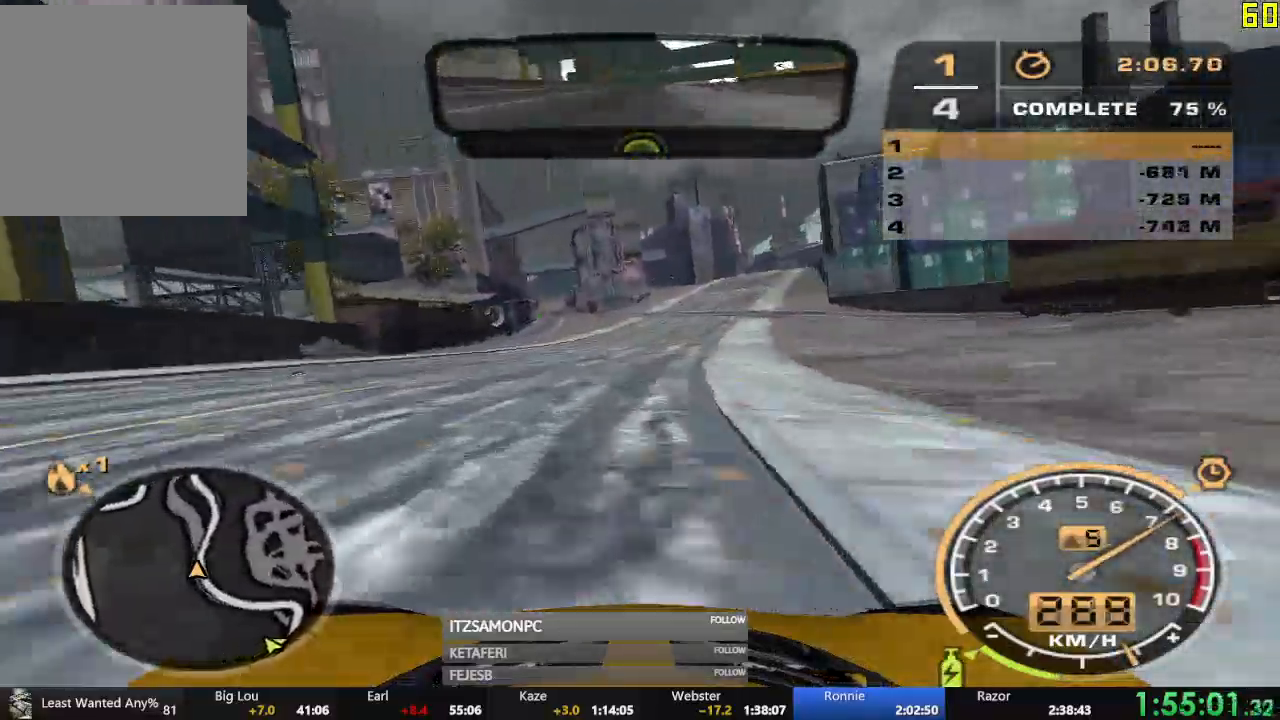
{"buttons": ["R2"], "left_stick": "center", "events": []}
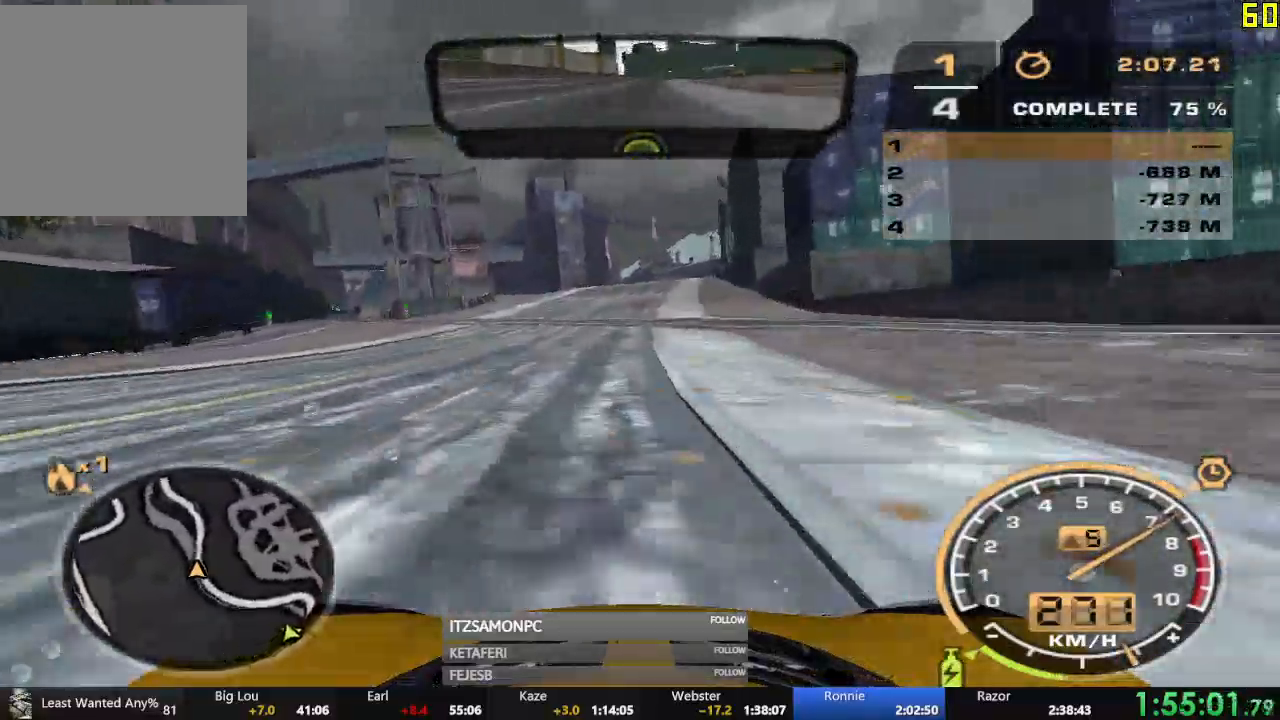
{"buttons": ["R2"], "left_stick": "center", "events": []}
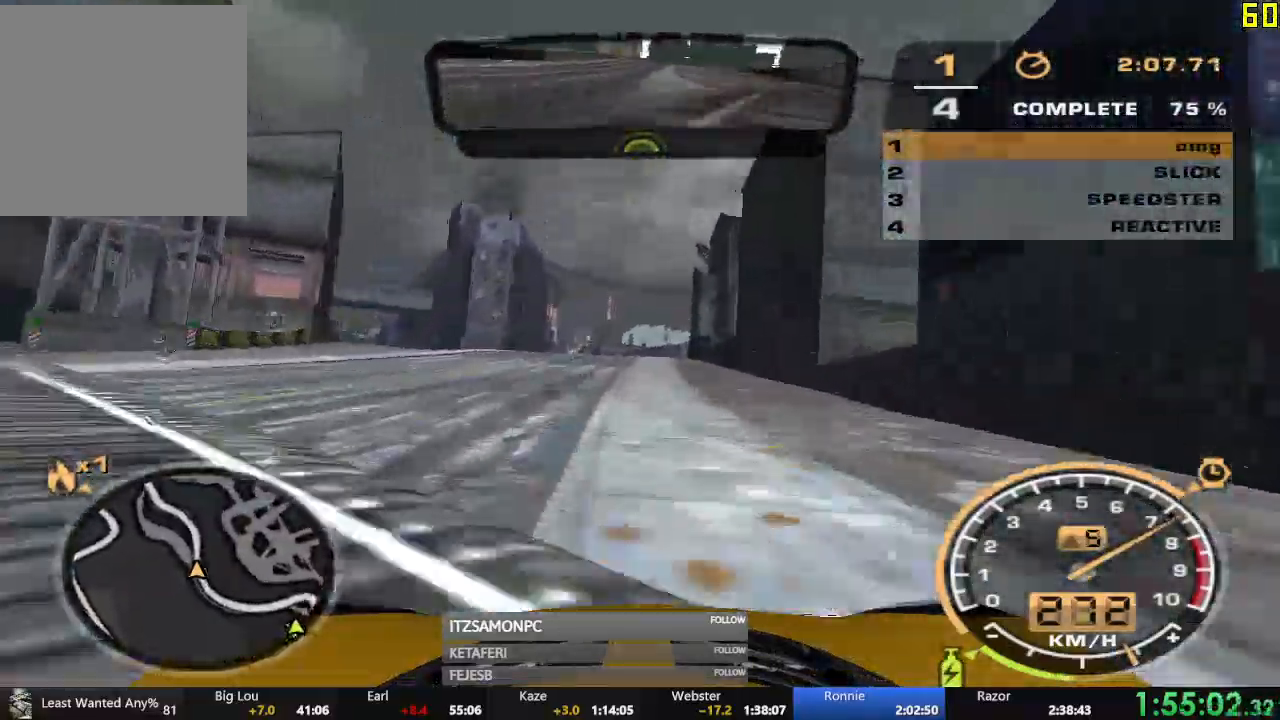
{"buttons": ["R2"], "left_stick": "left", "events": [[500, "left_stick", "left"]]}
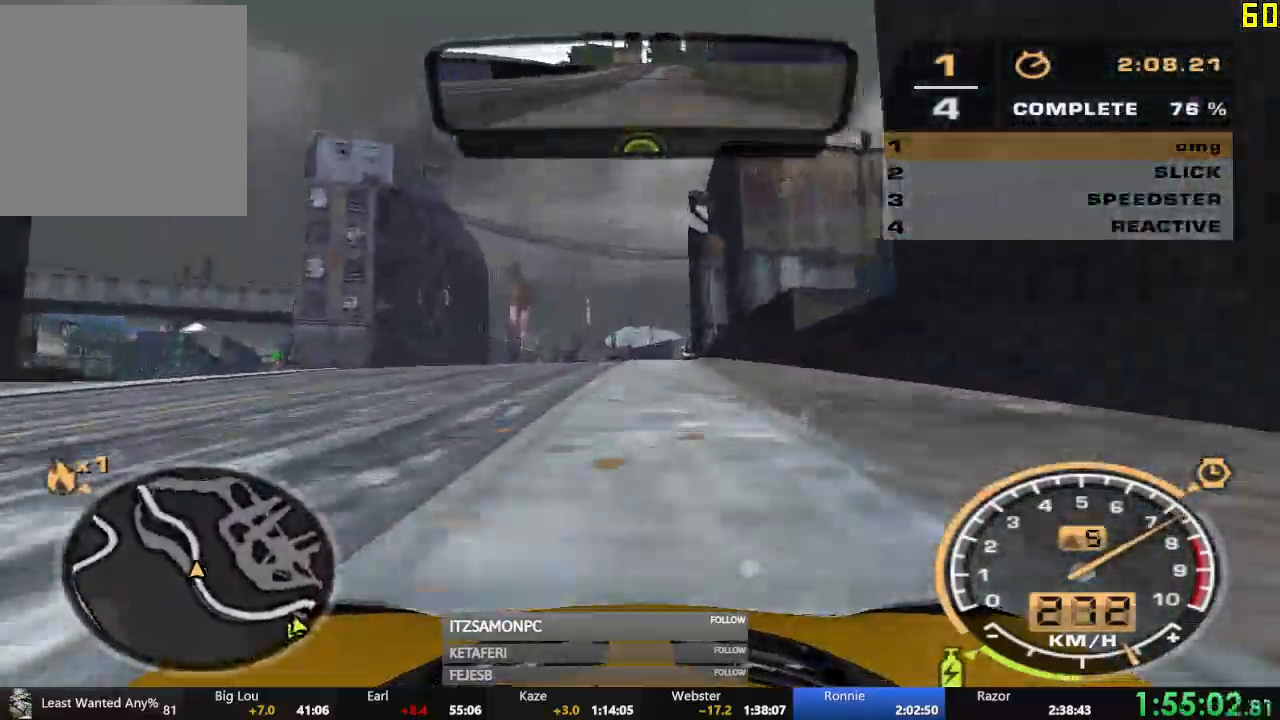
{"buttons": ["R2"], "left_stick": "center", "events": [[334, "left_stick", "center"]]}
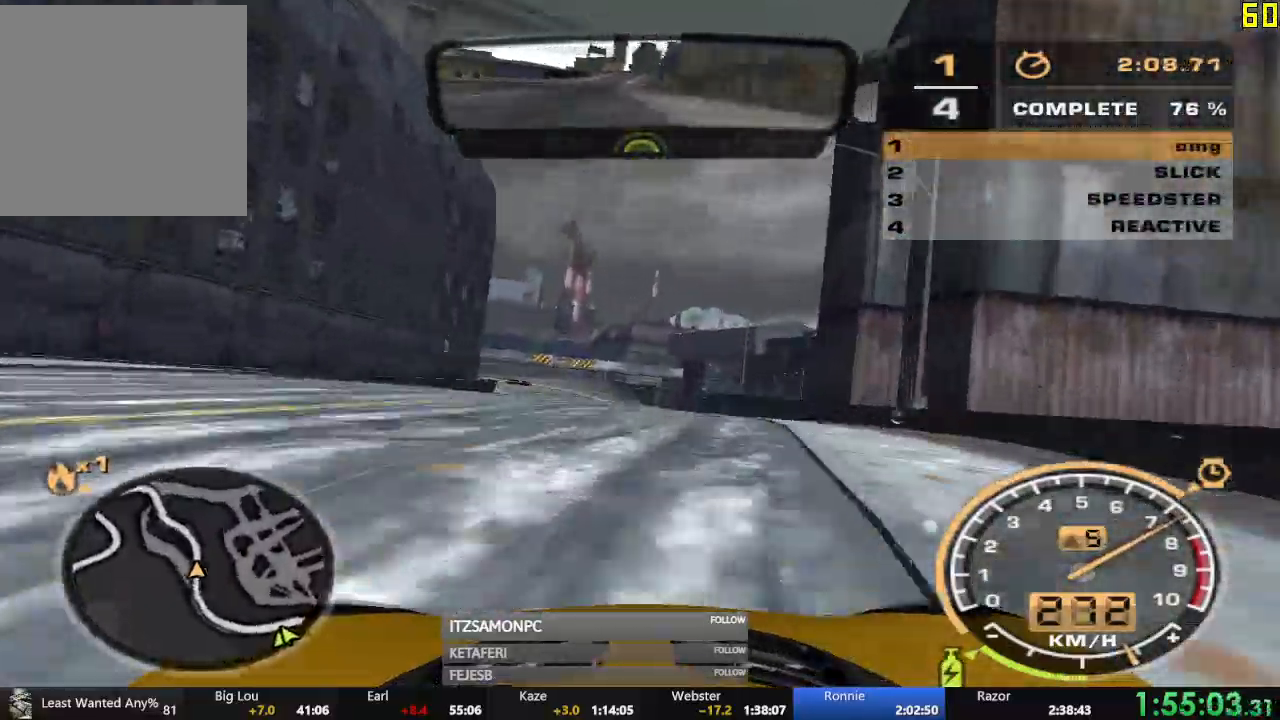
{"buttons": ["R2"], "left_stick": "left", "events": [[367, "left_stick", "left"]]}
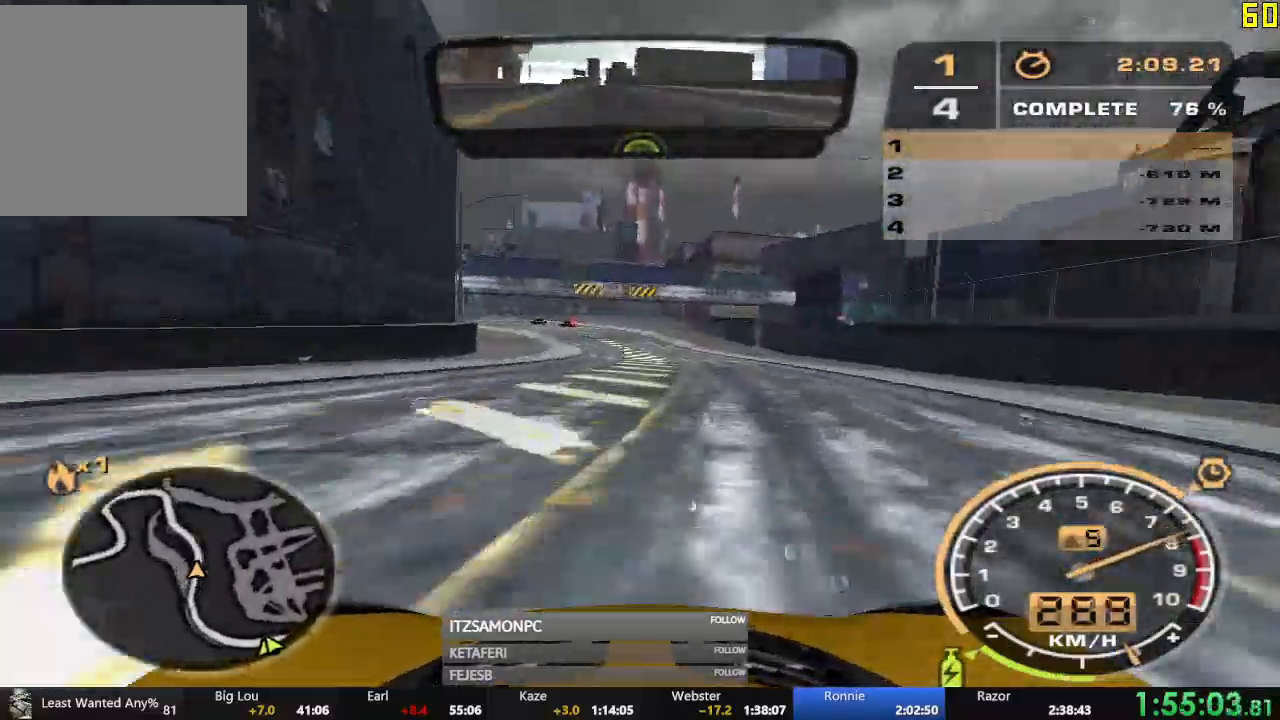
{"buttons": ["R2"], "left_stick": "center", "events": [[400, "left_stick", "center"]]}
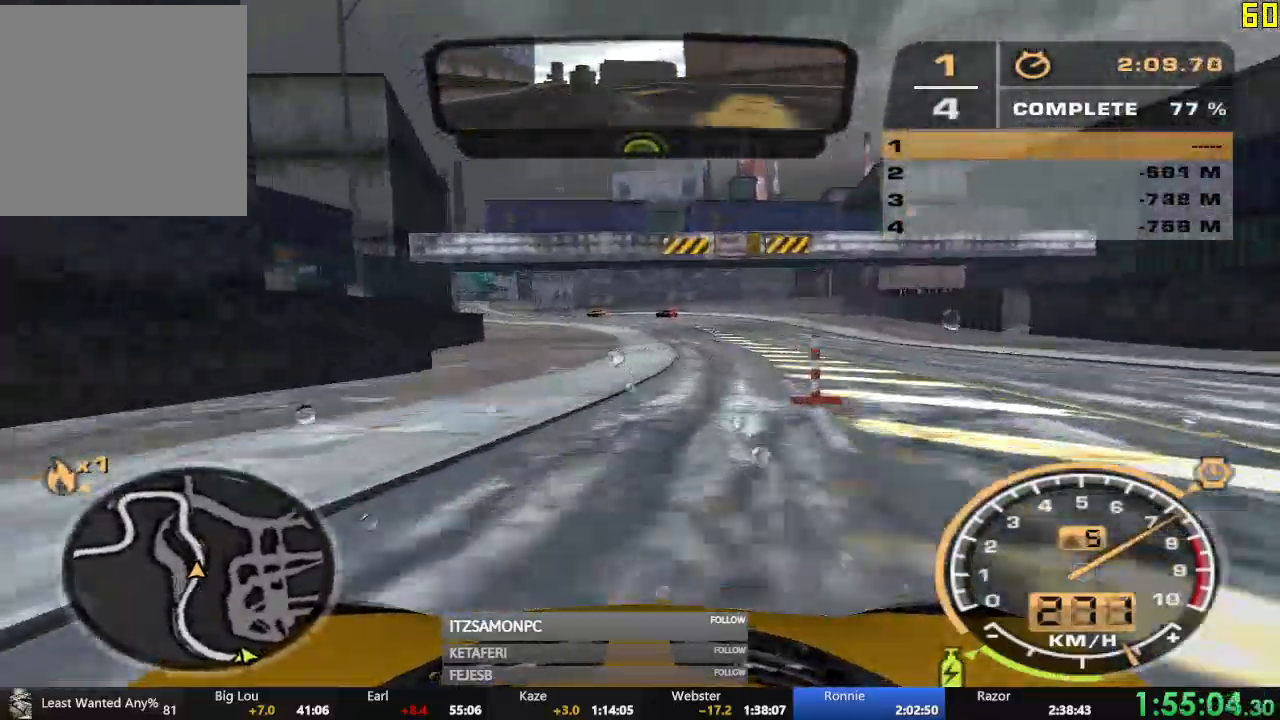
{"buttons": ["R2"], "left_stick": "left", "events": [[300, "left_stick", "left"]]}
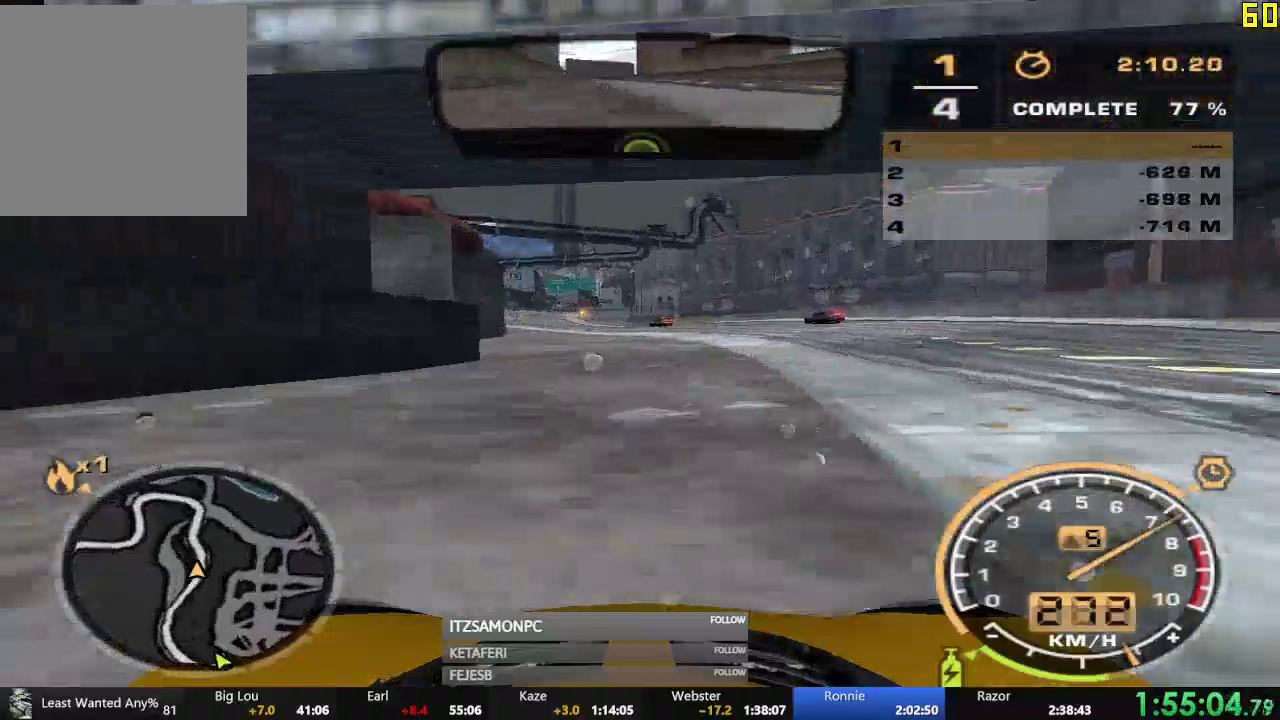
{"buttons": ["R2"], "left_stick": "center", "events": [[184, "left_stick", "center"]]}
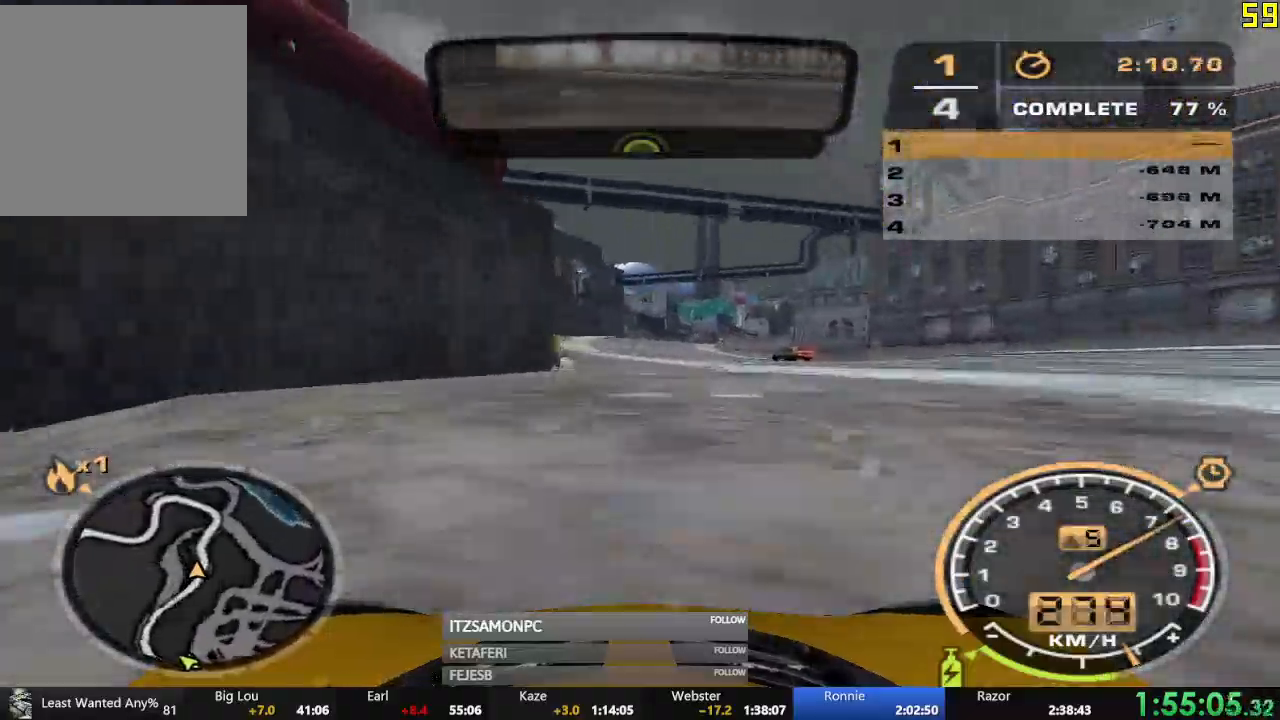
{"buttons": ["R2"], "left_stick": "right", "events": [[400, "left_stick", "right"]]}